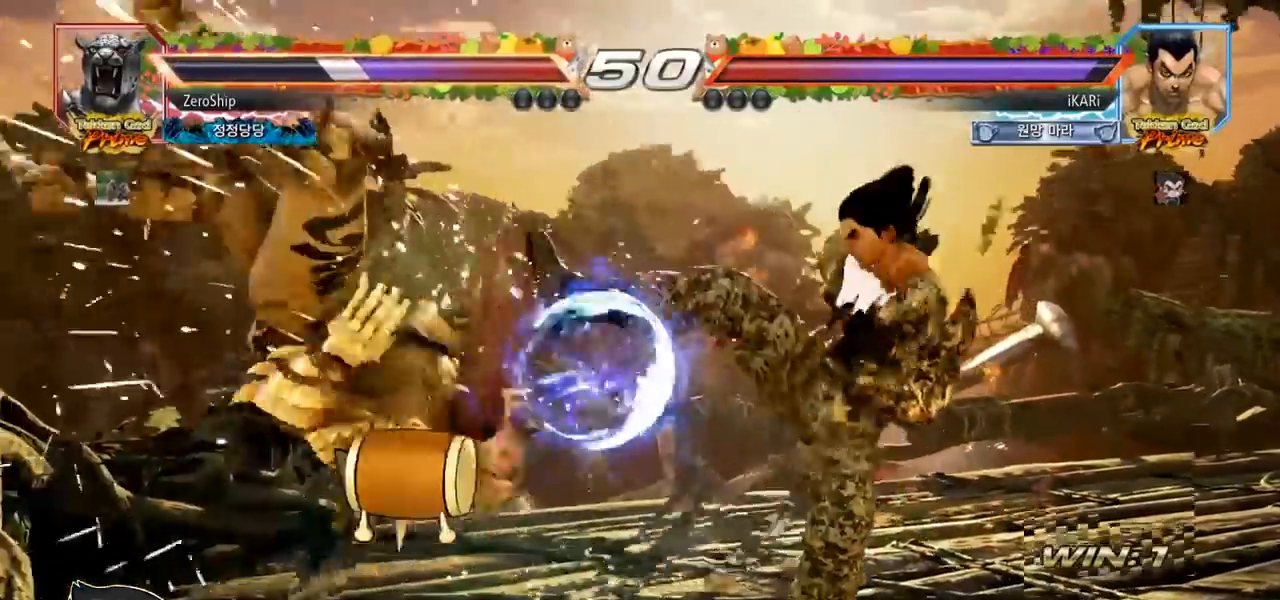
Gameplay with a controller (arcade stick); each line is a JSON object with the inputs held at the frame after it. "events" lists button and stick changes between this image and that frame as [ms after this image, input, new state], when the widget could be followed in between. Not read: L3 R3.
{"buttons": [], "left_stick": "down", "events": [[233, "left_stick", "left"], [500, "left_stick", "down"]]}
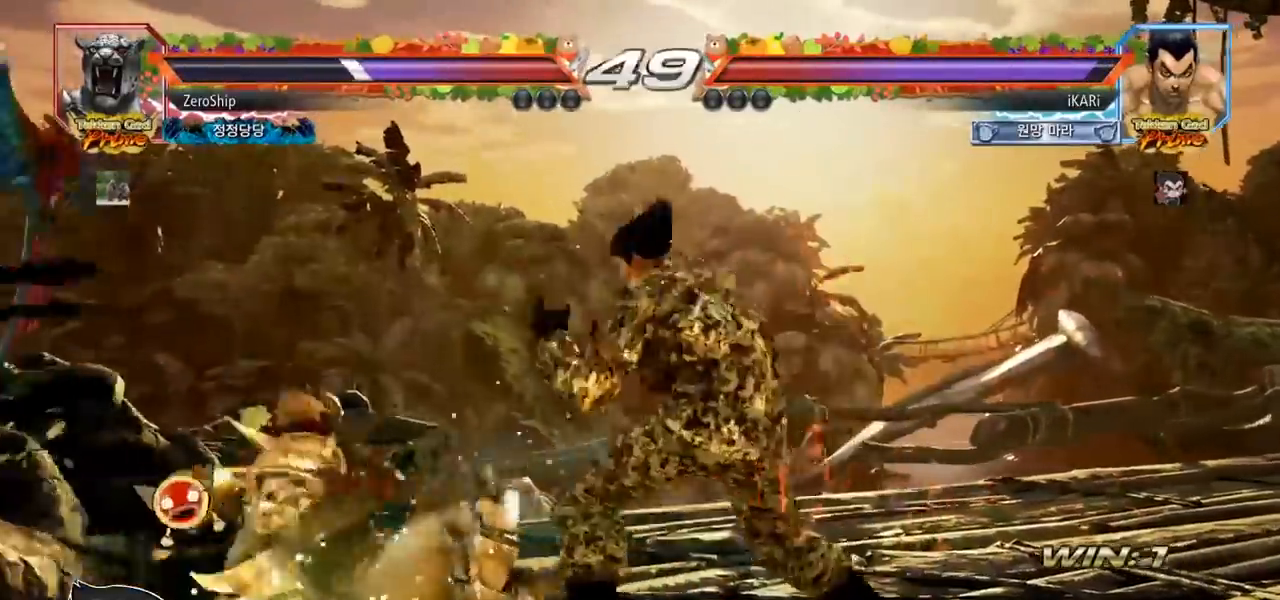
{"buttons": ["CROSS"], "left_stick": "center", "events": [[67, "left_stick", "center"], [117, "left_stick", "left"], [233, "left_stick", "center"], [367, "left_stick", "down-left"], [433, "left_stick", "center"], [450, "CROSS", "down"]]}
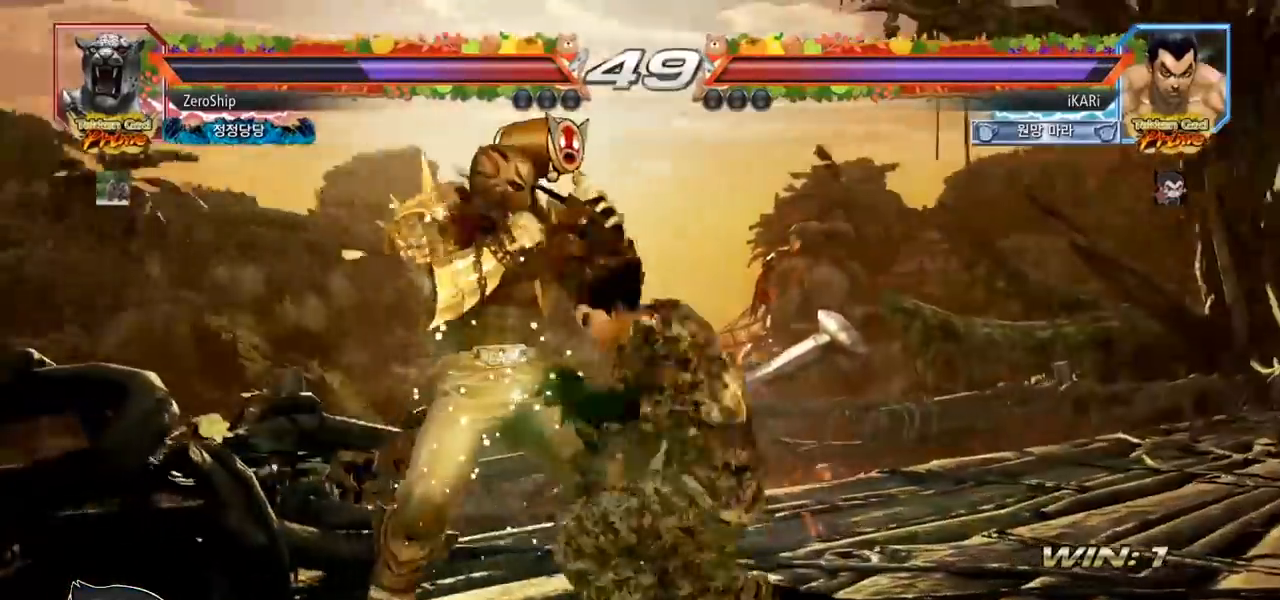
{"buttons": [], "left_stick": "center", "events": [[17, "CROSS", "up"], [33, "TRIANGLE", "down"], [83, "TRIANGLE", "up"], [150, "TRIANGLE", "down"], [200, "TRIANGLE", "up"], [250, "TRIANGLE", "down"], [300, "TRIANGLE", "up"], [383, "TRIANGLE", "down"], [433, "TRIANGLE", "up"]]}
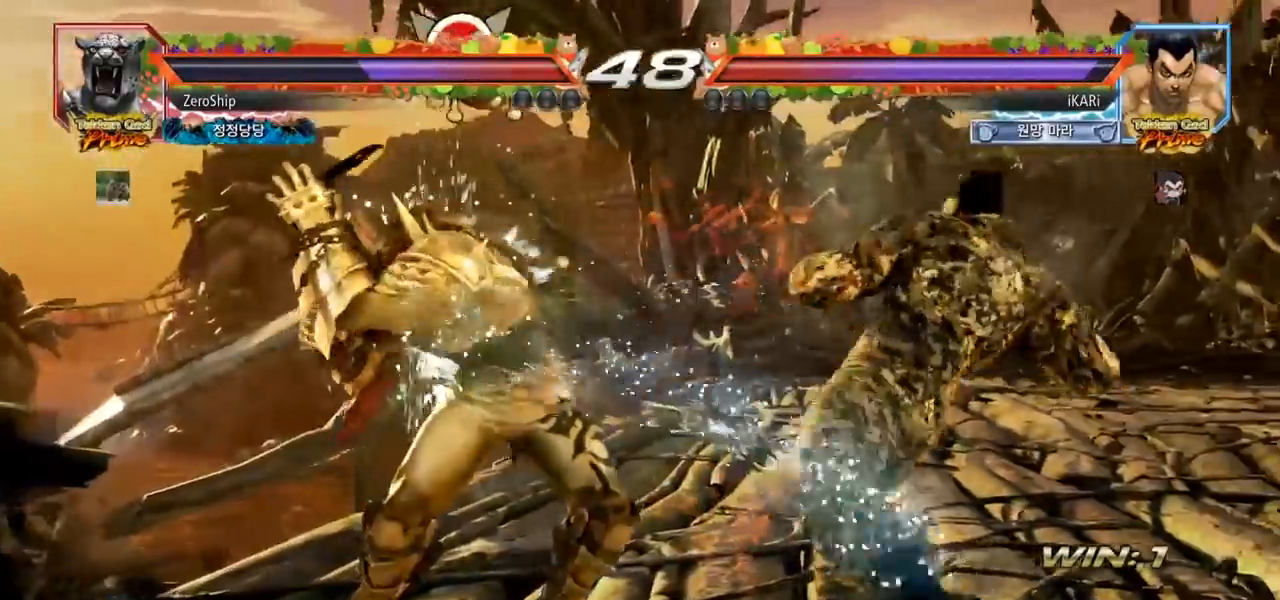
{"buttons": [], "left_stick": "center", "events": [[217, "left_stick", "left"], [267, "TRIANGLE", "down"], [300, "TRIANGLE", "up"], [333, "TRIANGLE", "down"], [383, "TRIANGLE", "up"], [450, "left_stick", "center"]]}
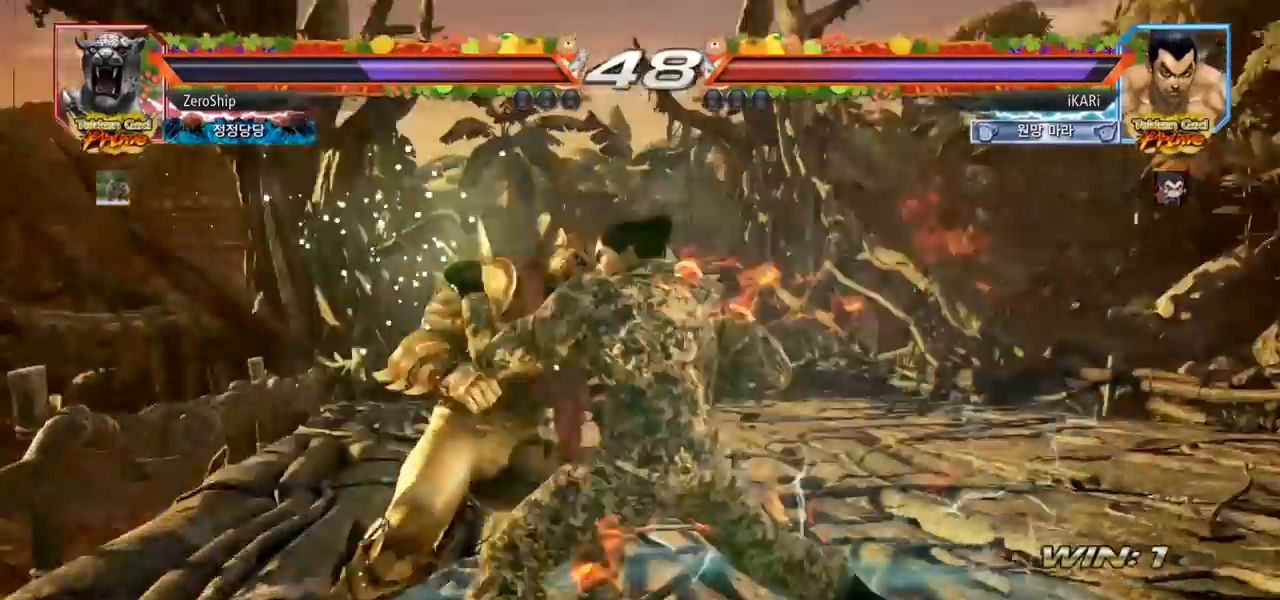
{"buttons": [], "left_stick": "right", "events": [[133, "TRIANGLE", "down"], [183, "TRIANGLE", "up"], [467, "left_stick", "right"]]}
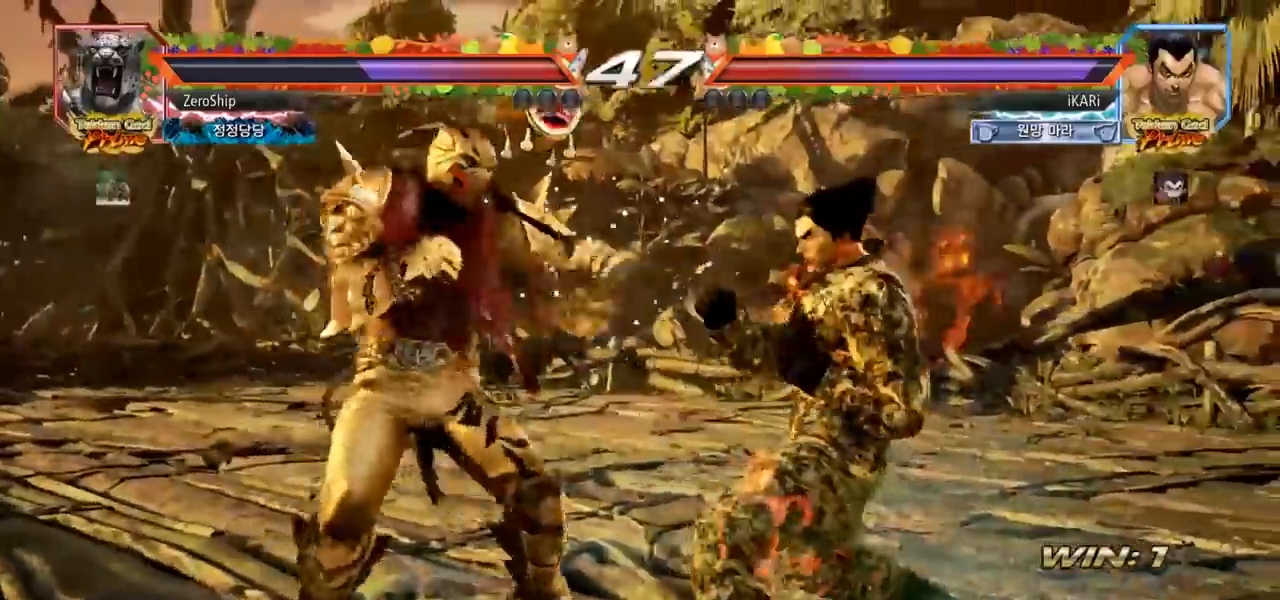
{"buttons": [], "left_stick": "right", "events": []}
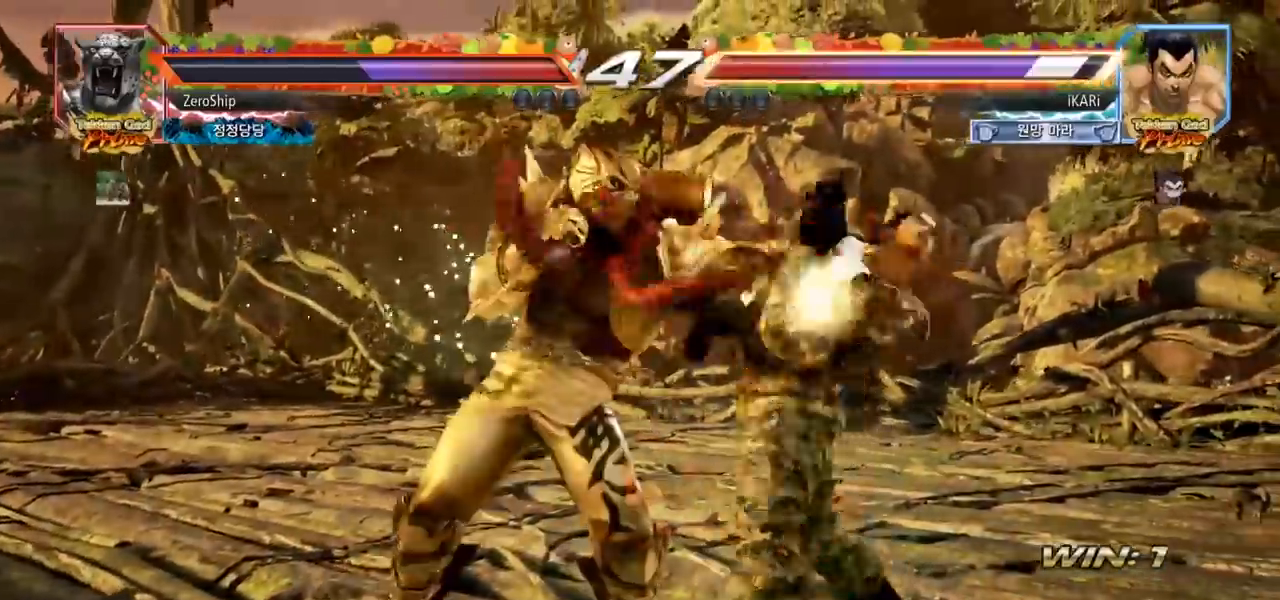
{"buttons": [], "left_stick": "right", "events": [[17, "left_stick", "center"], [267, "left_stick", "right"], [317, "left_stick", "center"], [417, "left_stick", "right"]]}
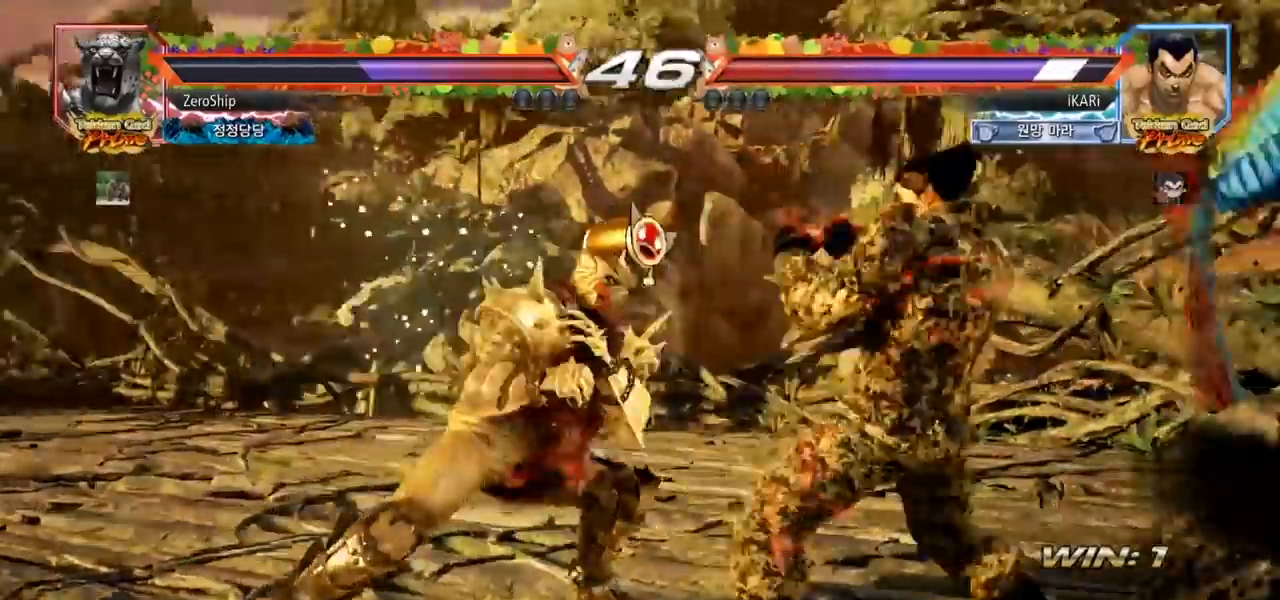
{"buttons": [], "left_stick": "right", "events": []}
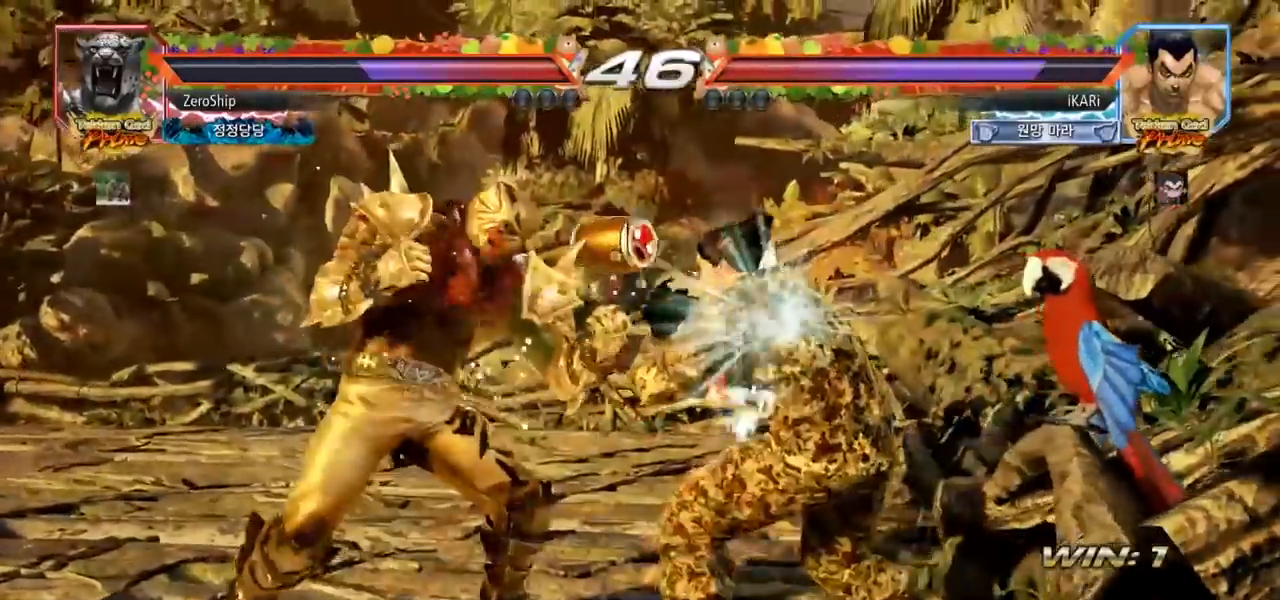
{"buttons": [], "left_stick": "right", "events": [[217, "left_stick", "center"], [267, "left_stick", "right"], [333, "left_stick", "center"], [400, "left_stick", "right"]]}
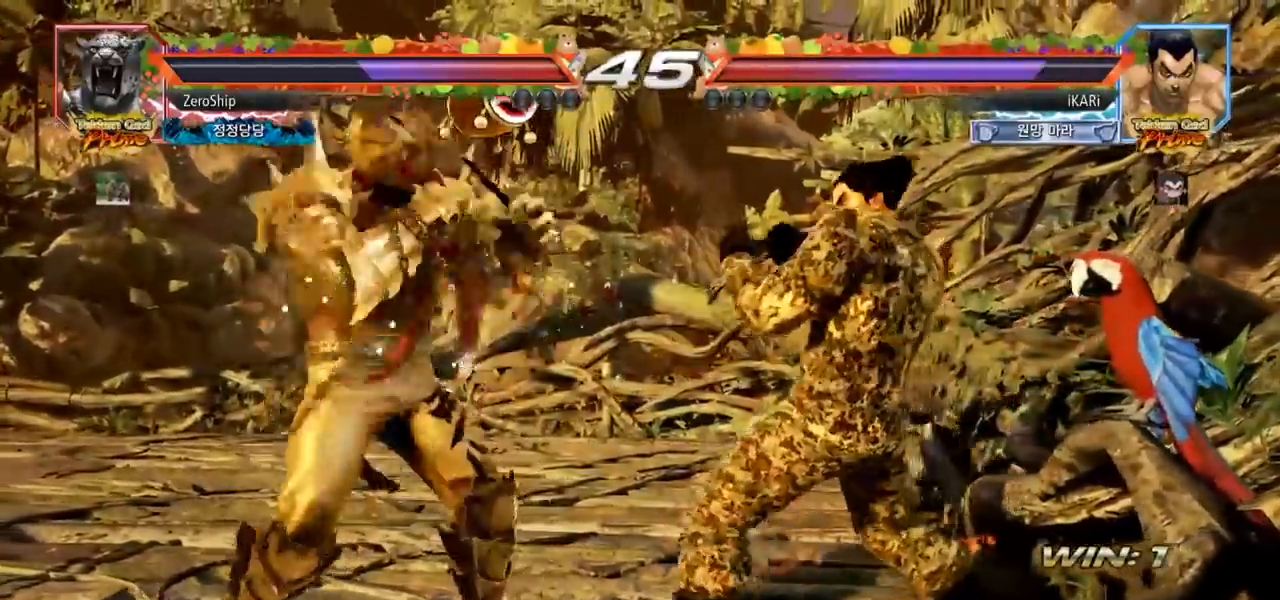
{"buttons": [], "left_stick": "right", "events": []}
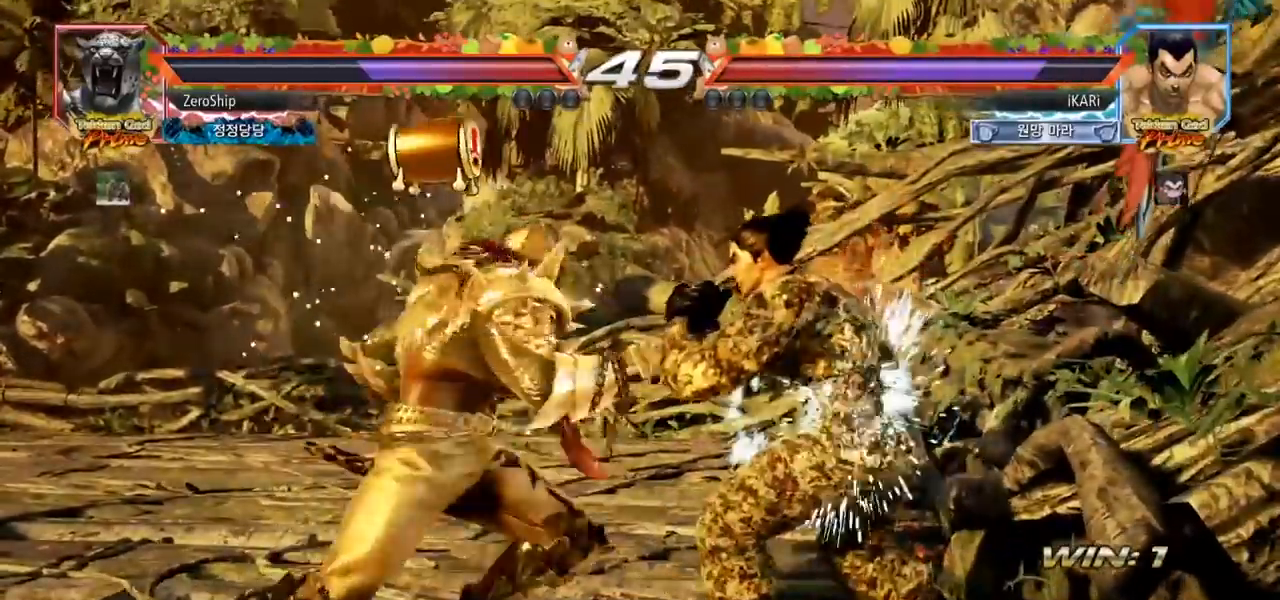
{"buttons": [], "left_stick": "center", "events": [[50, "left_stick", "down"], [233, "left_stick", "center"], [267, "TRIANGLE", "down"], [317, "TRIANGLE", "up"], [350, "TRIANGLE", "down"], [383, "TRIANGLE", "up"], [450, "TRIANGLE", "down"], [500, "TRIANGLE", "up"]]}
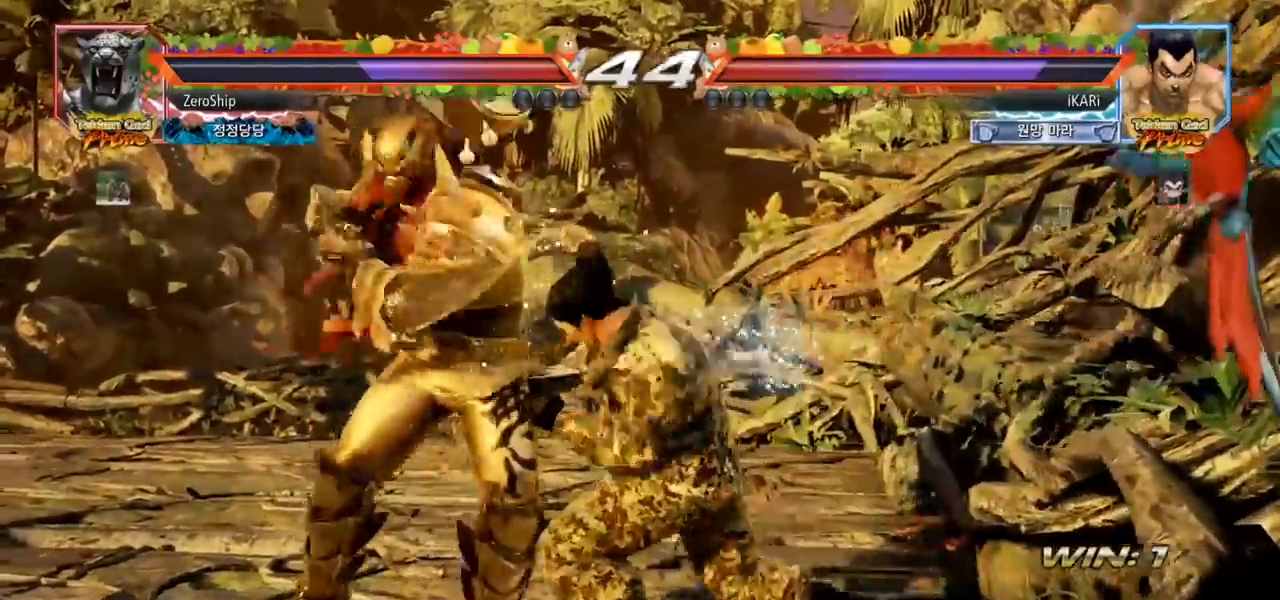
{"buttons": [], "left_stick": "center", "events": []}
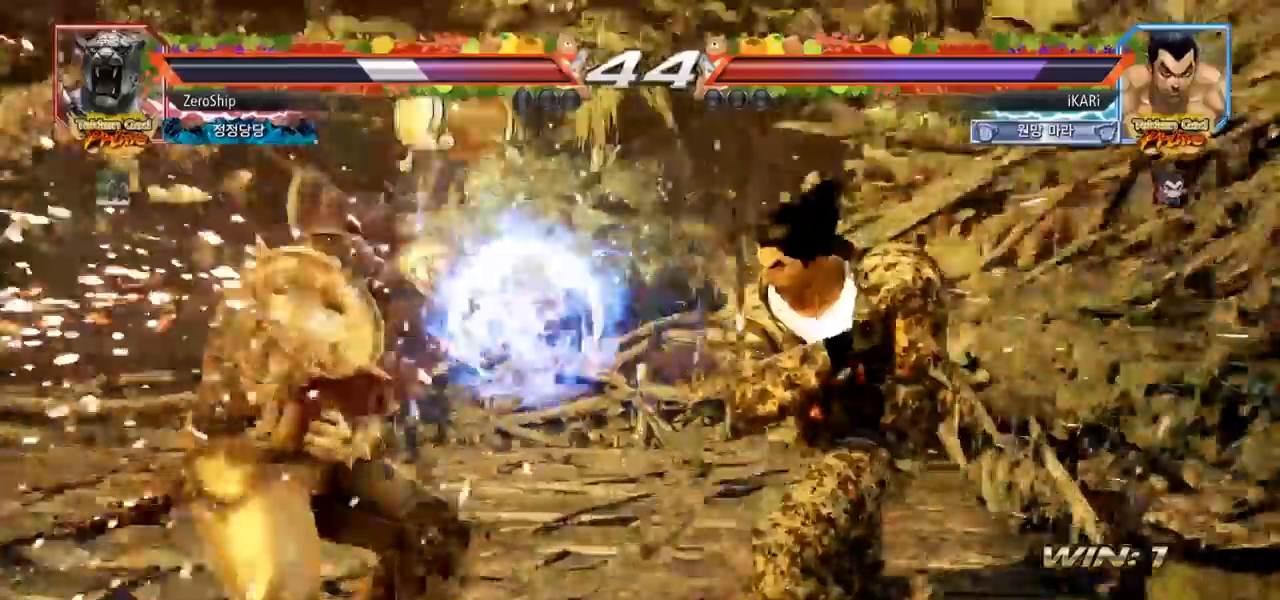
{"buttons": [], "left_stick": "center", "events": []}
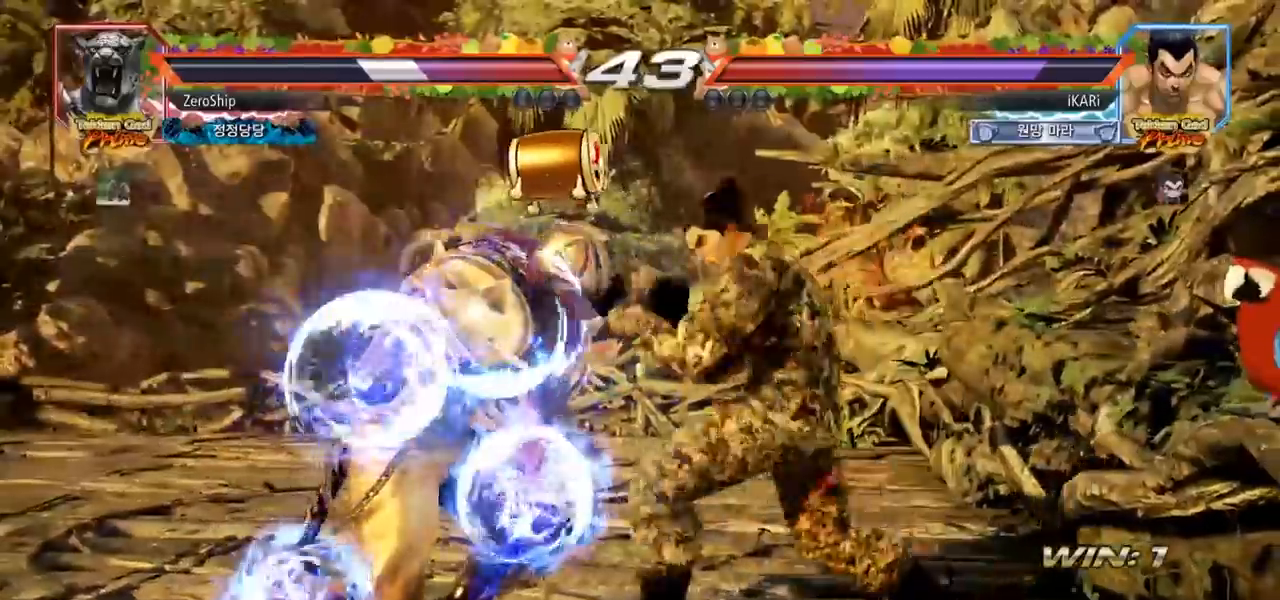
{"buttons": ["CIRCLE"], "left_stick": "center", "events": [[33, "CROSS", "down"], [83, "CROSS", "up"], [150, "SQUARE", "down"], [200, "SQUARE", "up"], [317, "CIRCLE", "down"], [367, "CIRCLE", "up"], [383, "CIRCLE", "down"], [433, "CIRCLE", "up"], [483, "CIRCLE", "down"]]}